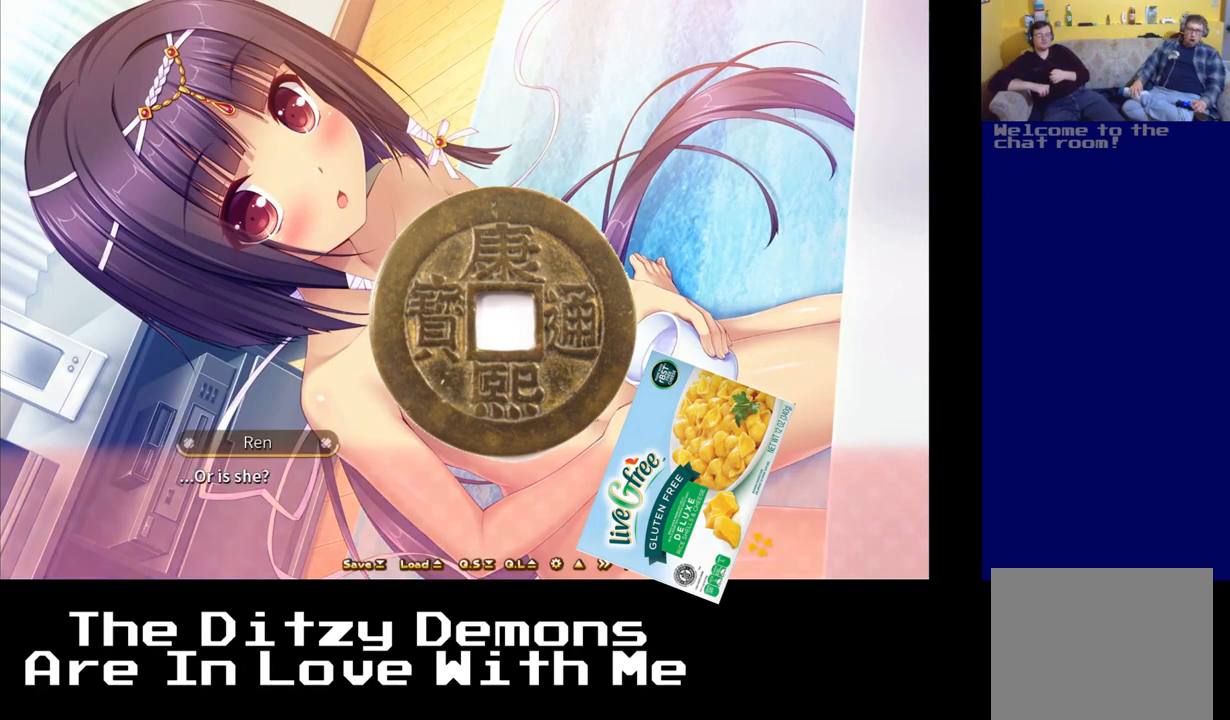
Gameplay with a controller (Xbox layout); each line is a JSON object with the inputs held at the frame after it. "events" lists button and stick changes between this image and that frame as [ms after this image, input, new state], when the widget could be followed in between.
{"buttons": [], "left_stick": "center", "right_stick": "center", "events": [[333, "A", "down"], [450, "A", "up"]]}
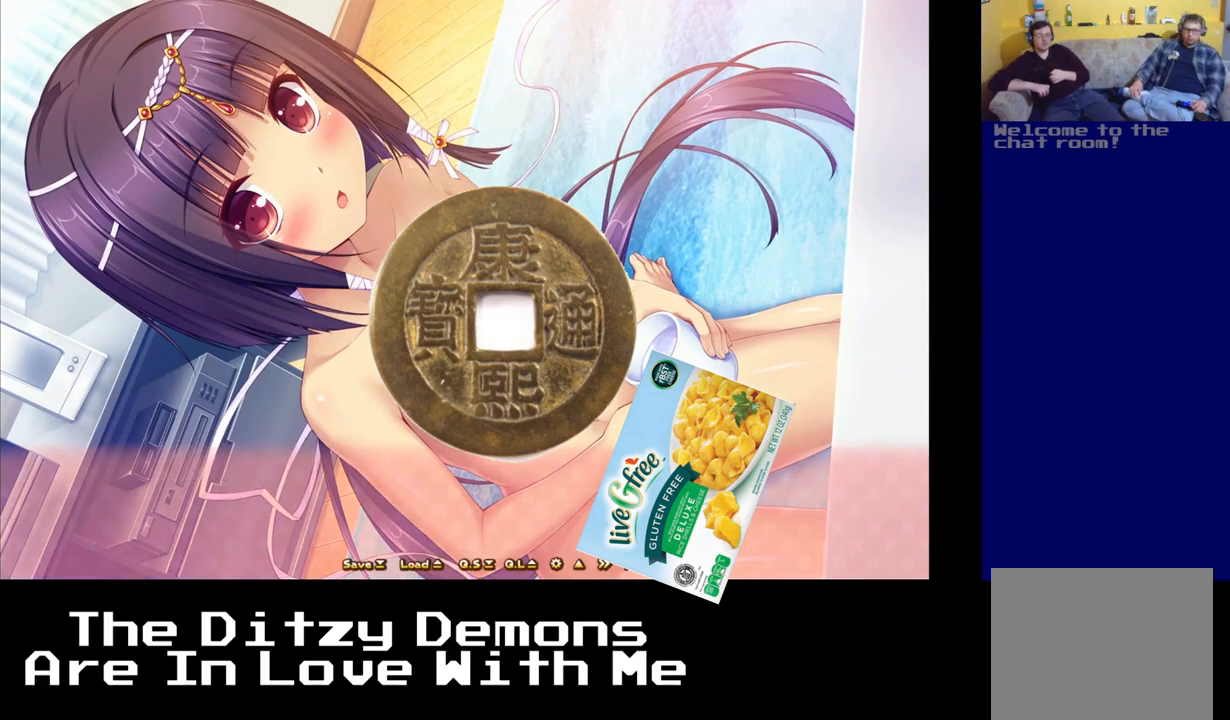
{"buttons": [], "left_stick": "center", "right_stick": "center", "events": []}
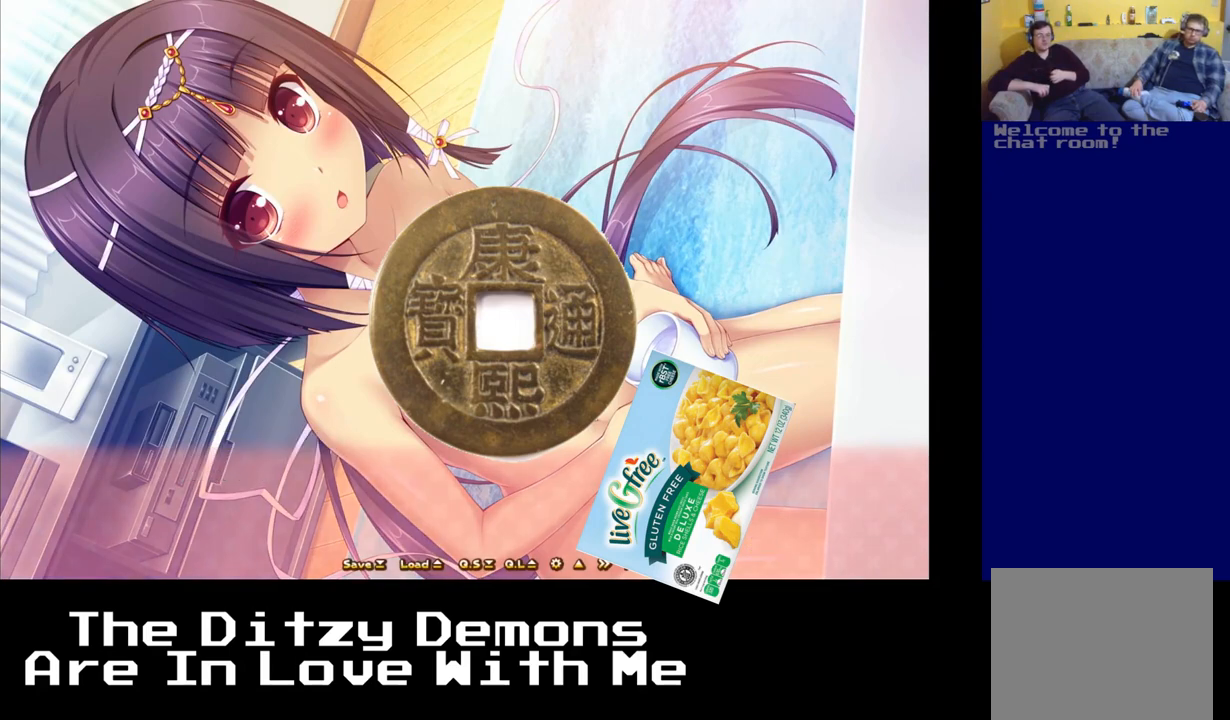
{"buttons": [], "left_stick": "center", "right_stick": "center", "events": []}
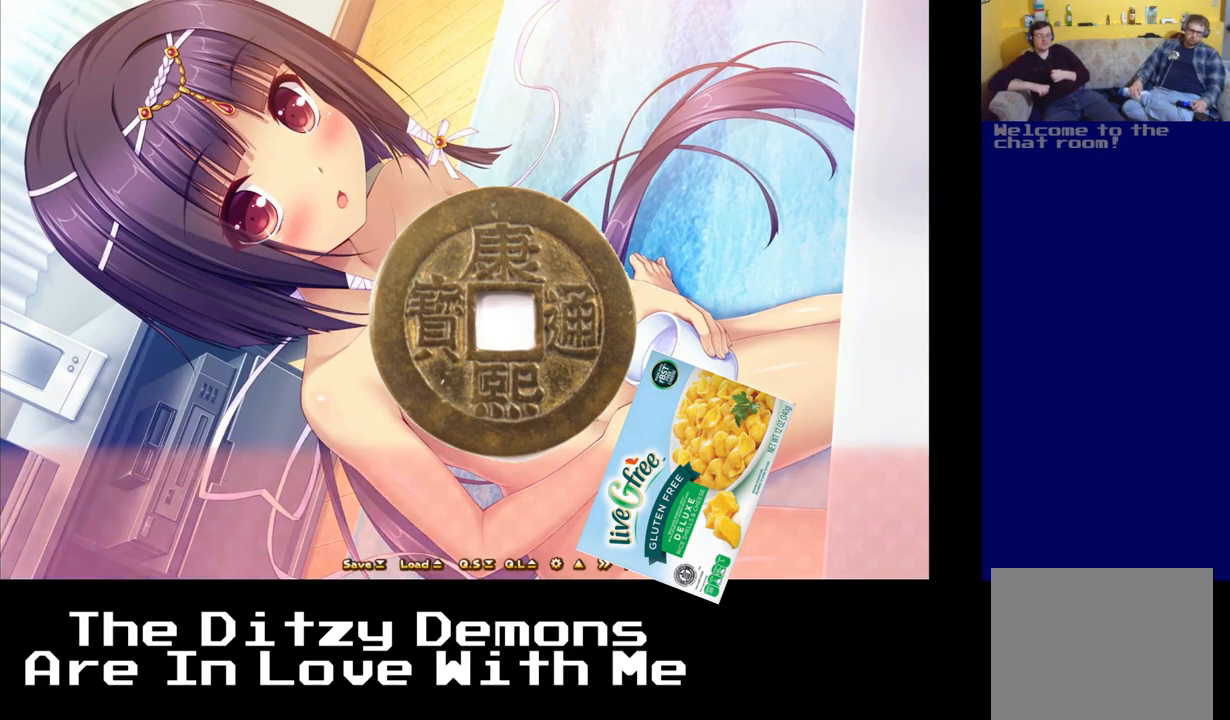
{"buttons": [], "left_stick": "center", "right_stick": "center", "events": []}
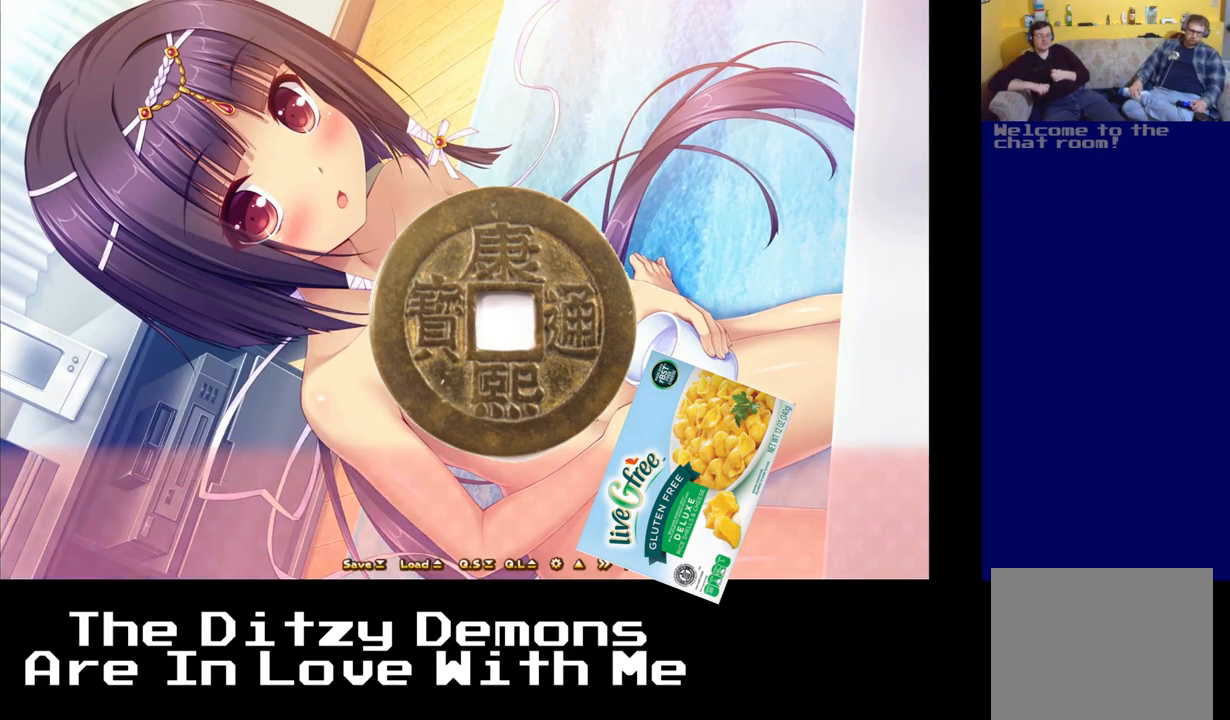
{"buttons": [], "left_stick": "center", "right_stick": "center", "events": []}
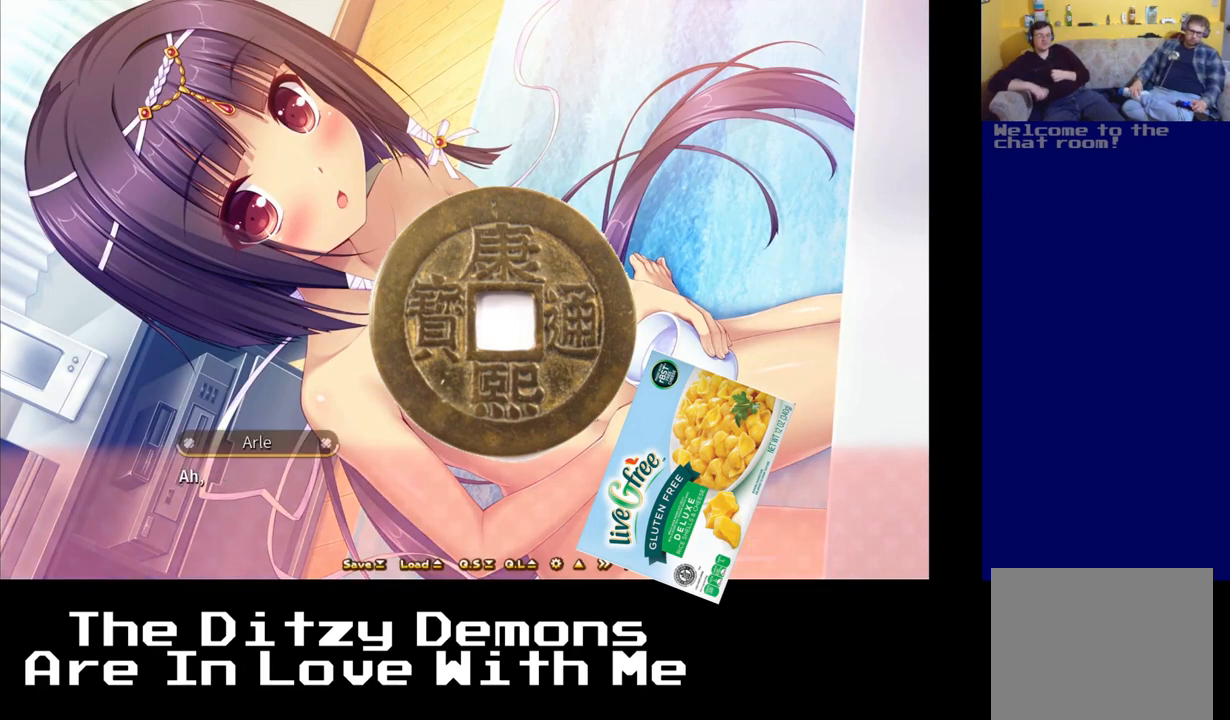
{"buttons": [], "left_stick": "center", "right_stick": "center", "events": []}
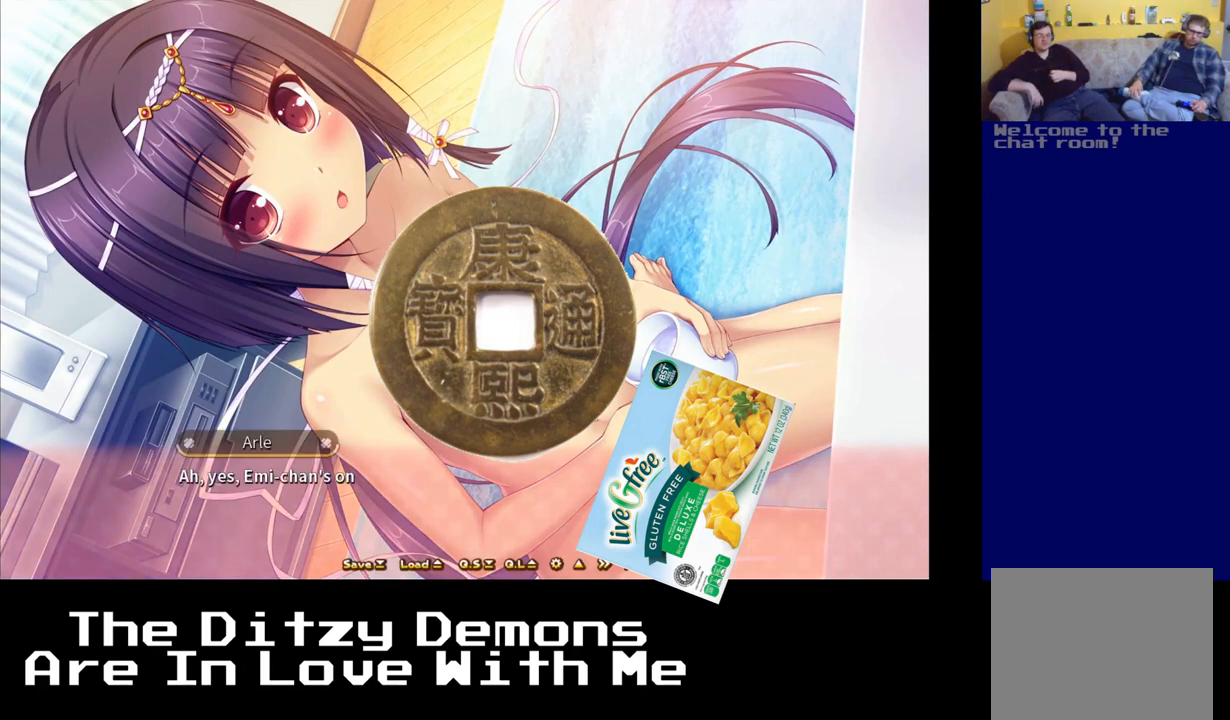
{"buttons": [], "left_stick": "center", "right_stick": "center", "events": []}
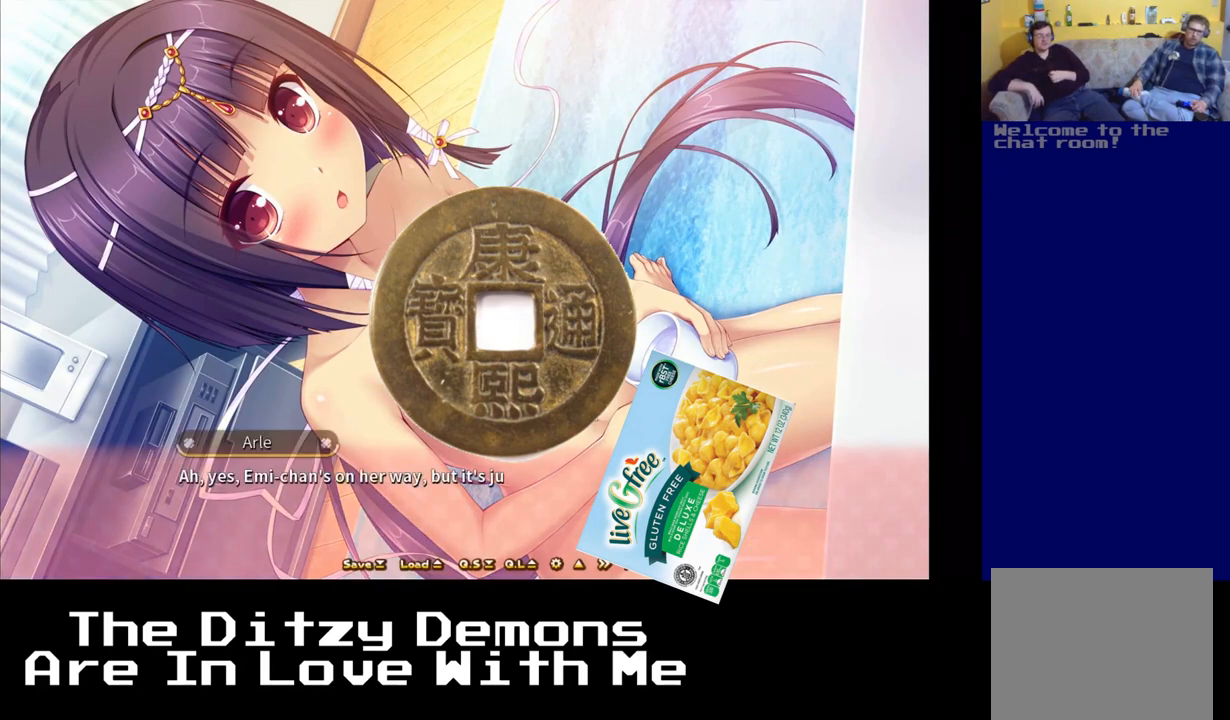
{"buttons": [], "left_stick": "center", "right_stick": "center", "events": []}
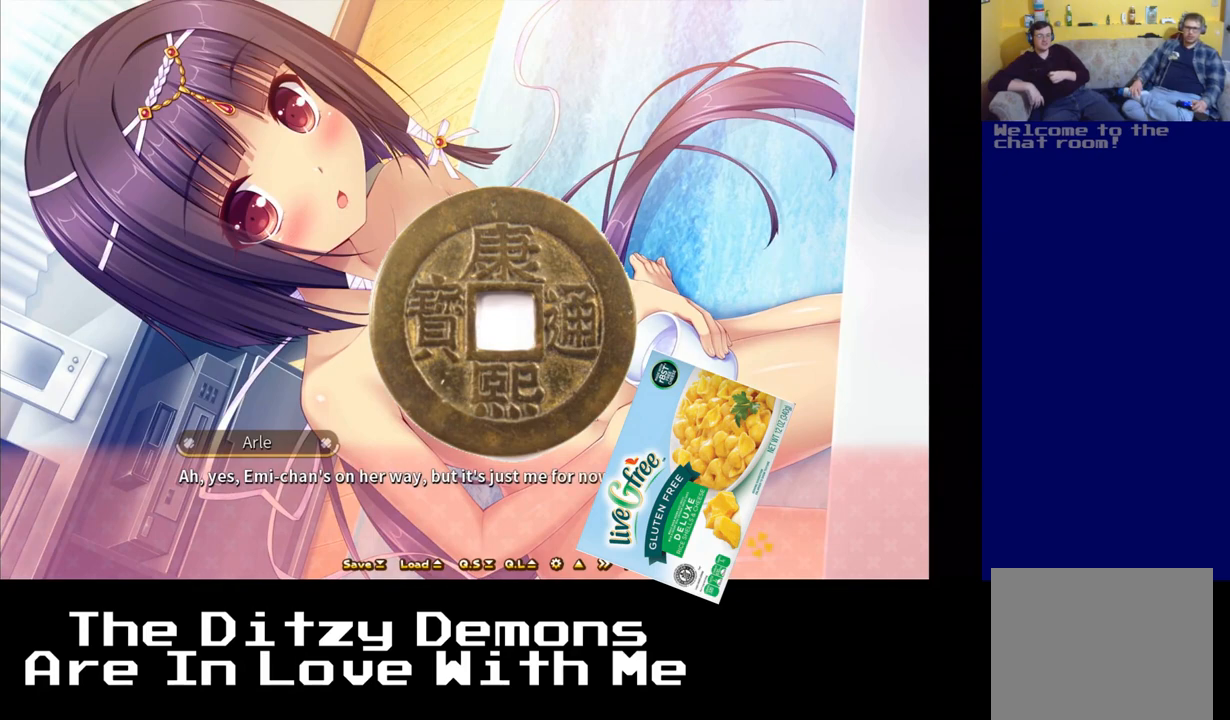
{"buttons": [], "left_stick": "center", "right_stick": "center", "events": []}
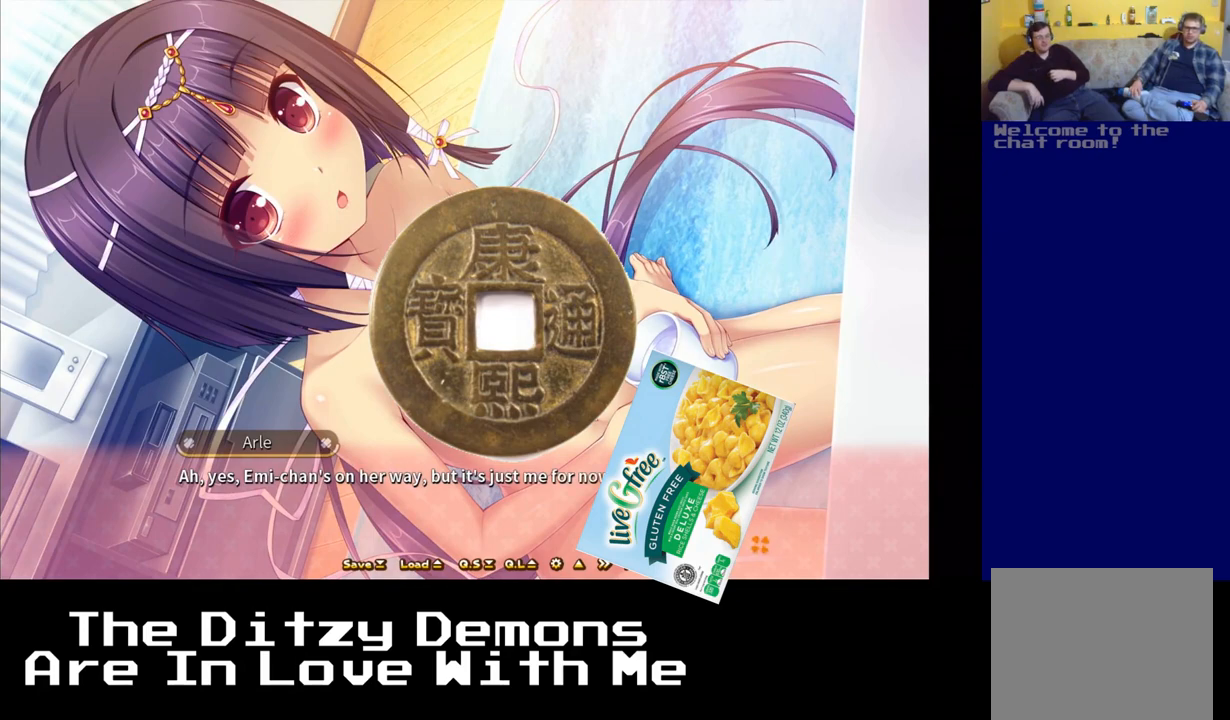
{"buttons": [], "left_stick": "center", "right_stick": "center", "events": []}
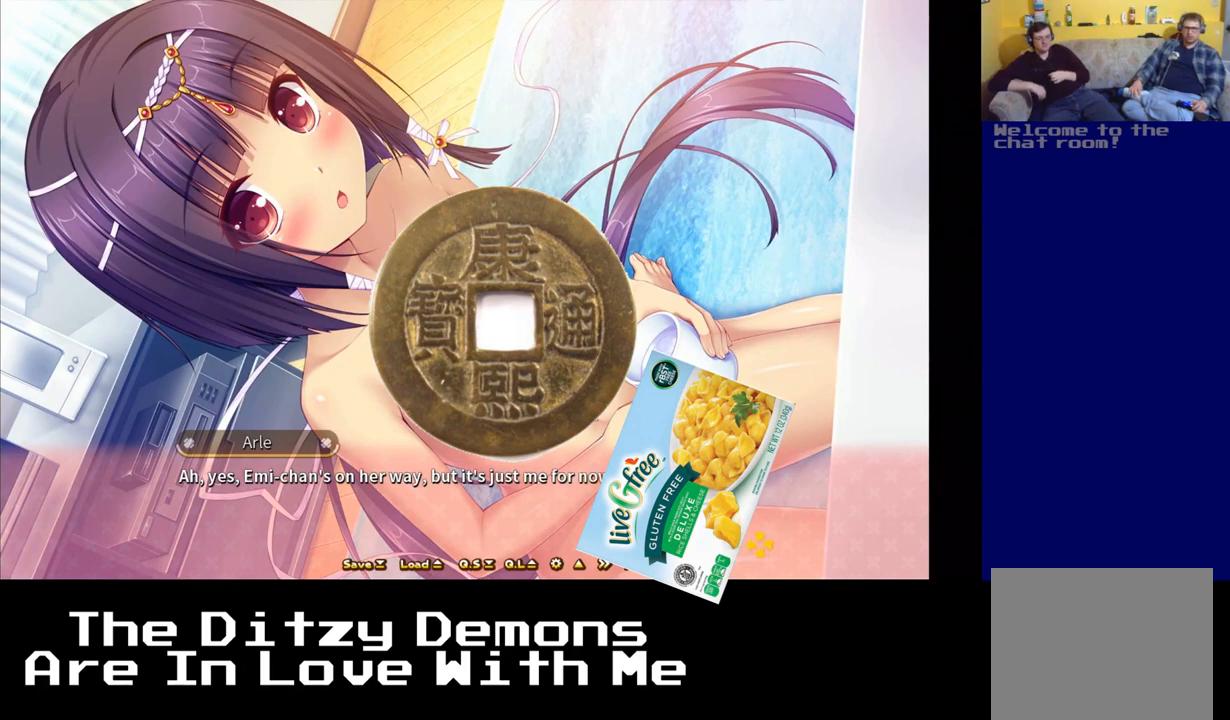
{"buttons": [], "left_stick": "center", "right_stick": "center", "events": []}
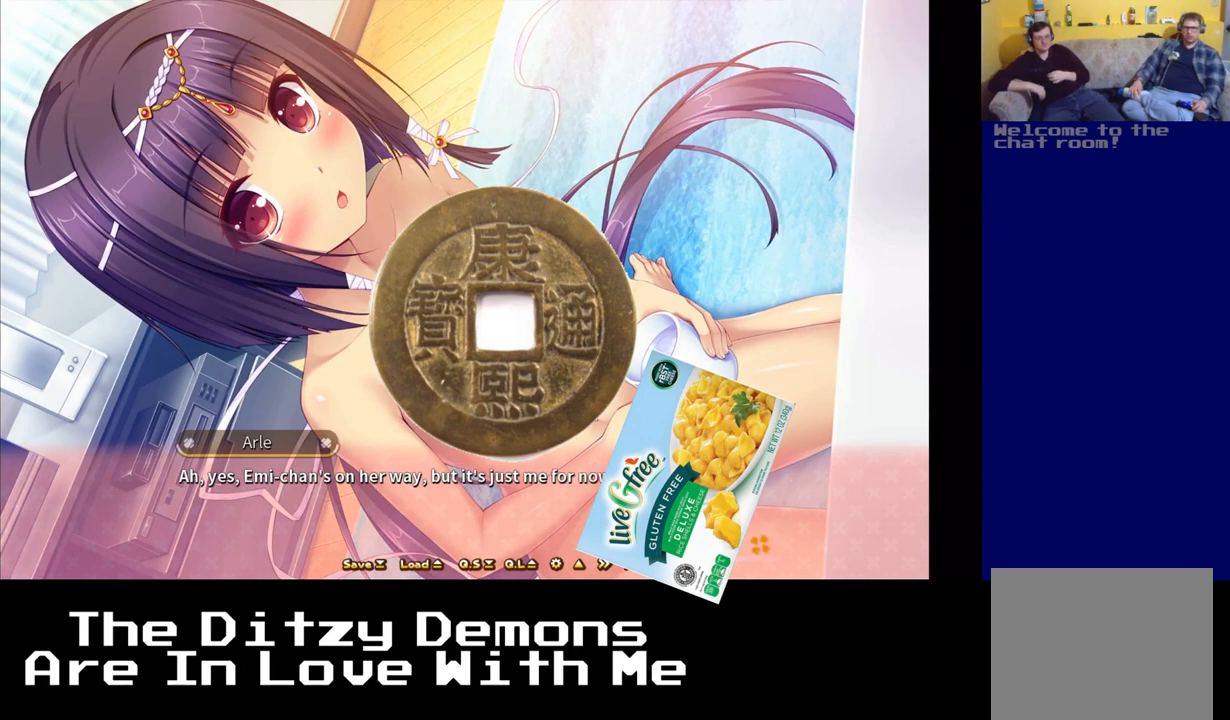
{"buttons": [], "left_stick": "center", "right_stick": "center", "events": [[67, "A", "down"], [217, "A", "up"]]}
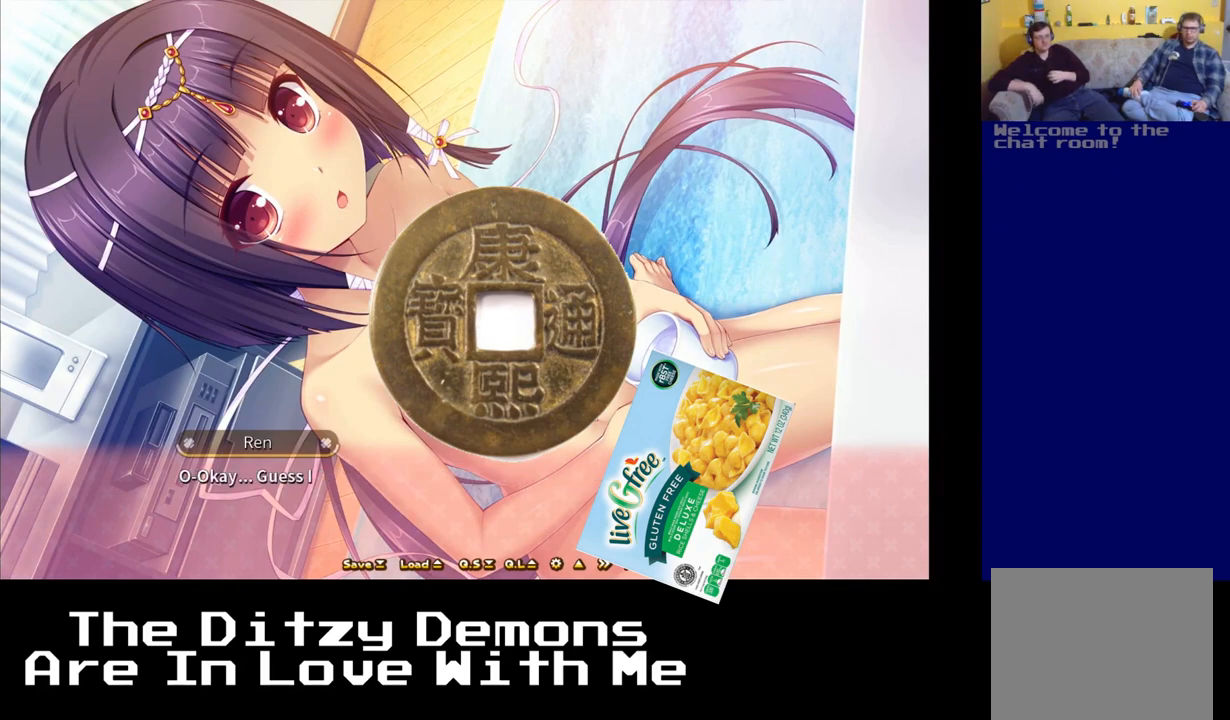
{"buttons": [], "left_stick": "center", "right_stick": "center", "events": []}
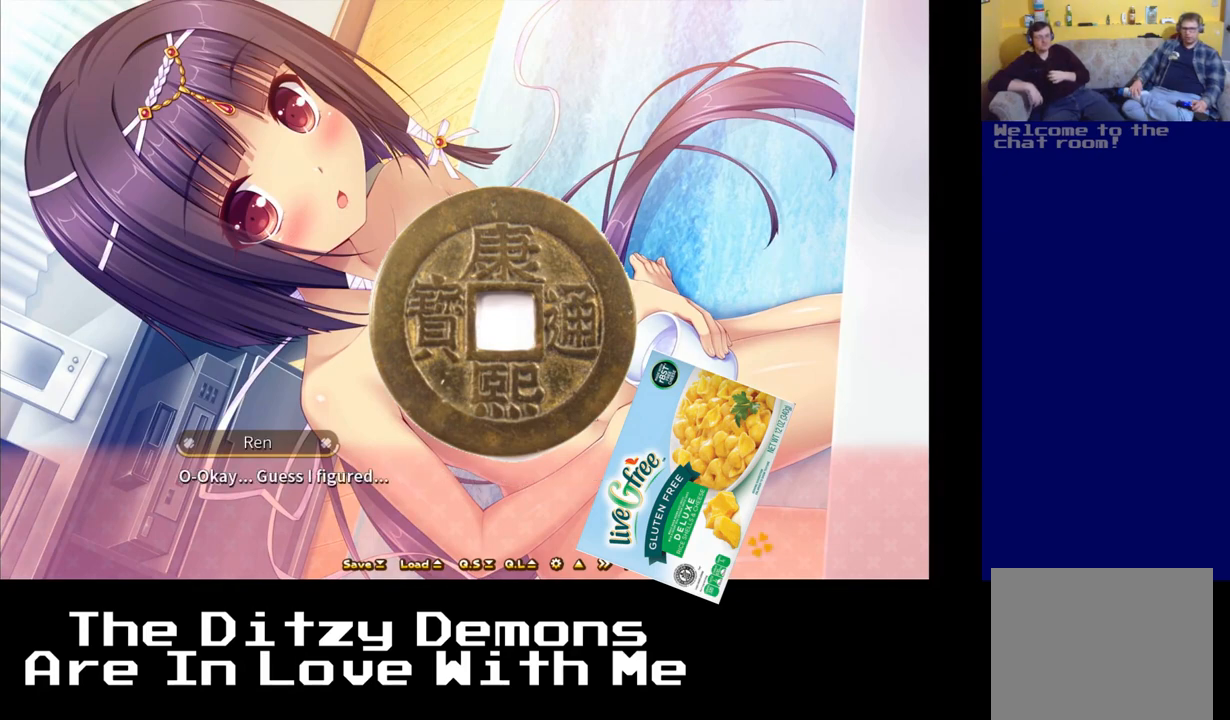
{"buttons": [], "left_stick": "center", "right_stick": "center", "events": [[267, "A", "down"], [400, "A", "up"]]}
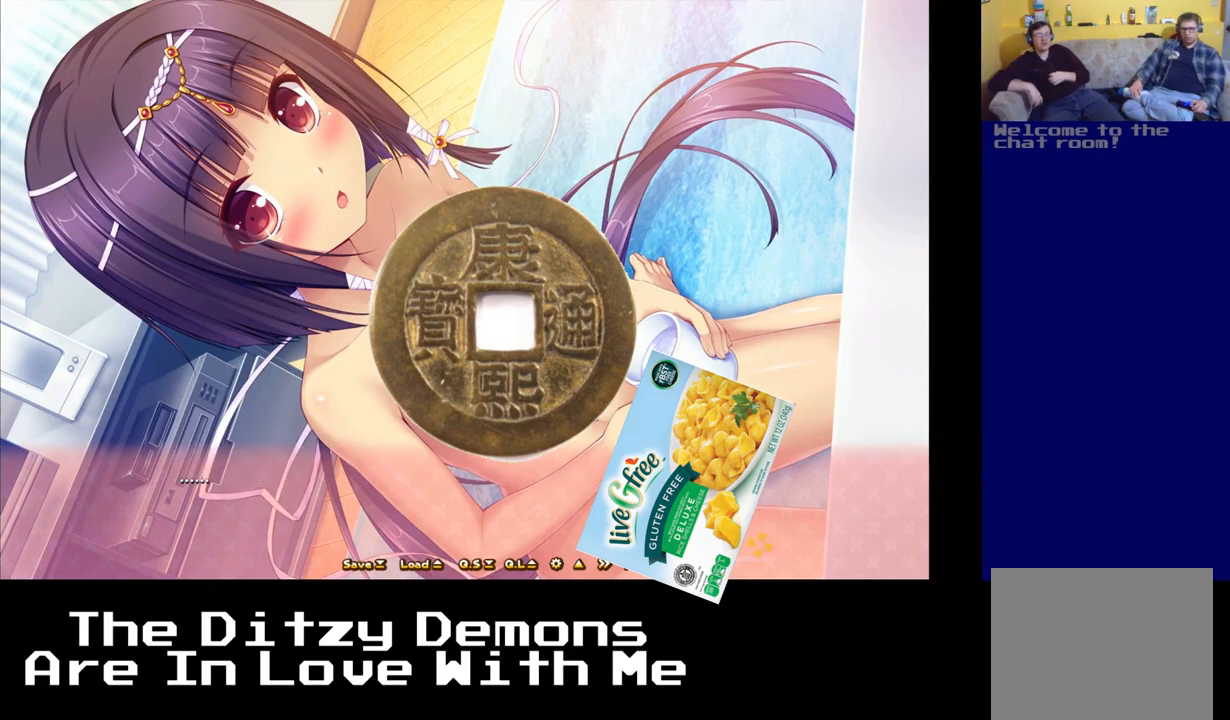
{"buttons": ["A"], "left_stick": "center", "right_stick": "center", "events": [[433, "A", "down"]]}
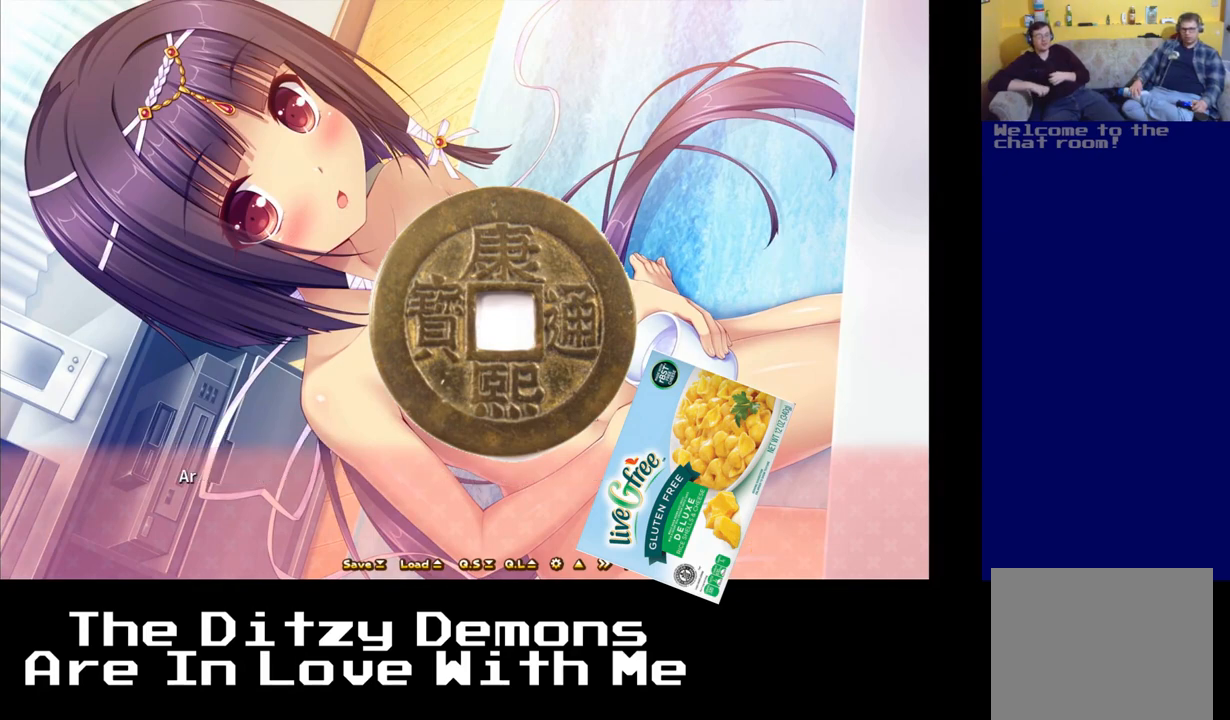
{"buttons": [], "left_stick": "center", "right_stick": "center", "events": [[100, "A", "up"]]}